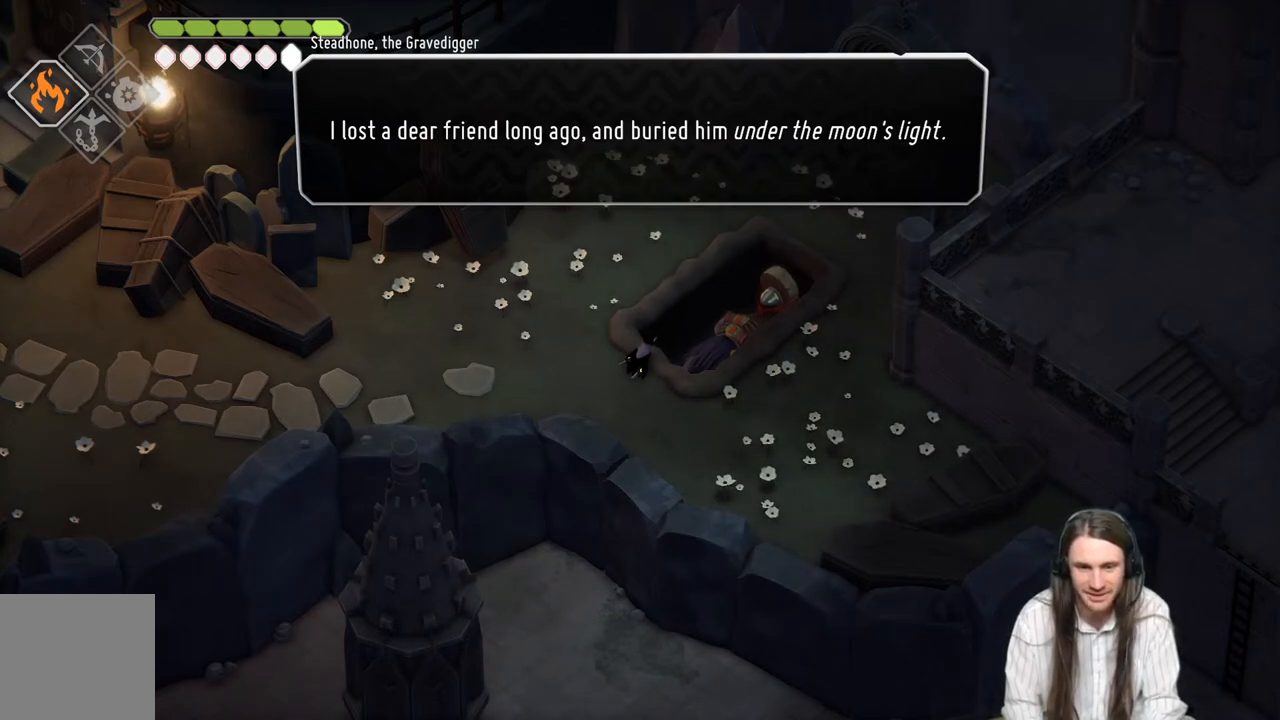
Gameplay with a controller (Xbox layout); each line is a JSON object with the inputs held at the frame after it. "events" lists button and stick changes between this image and that frame as [ms after this image, input, new state], when the widget could be followed in between.
{"buttons": ["A"], "left_stick": "center", "right_stick": "center", "events": [[483, "A", "down"]]}
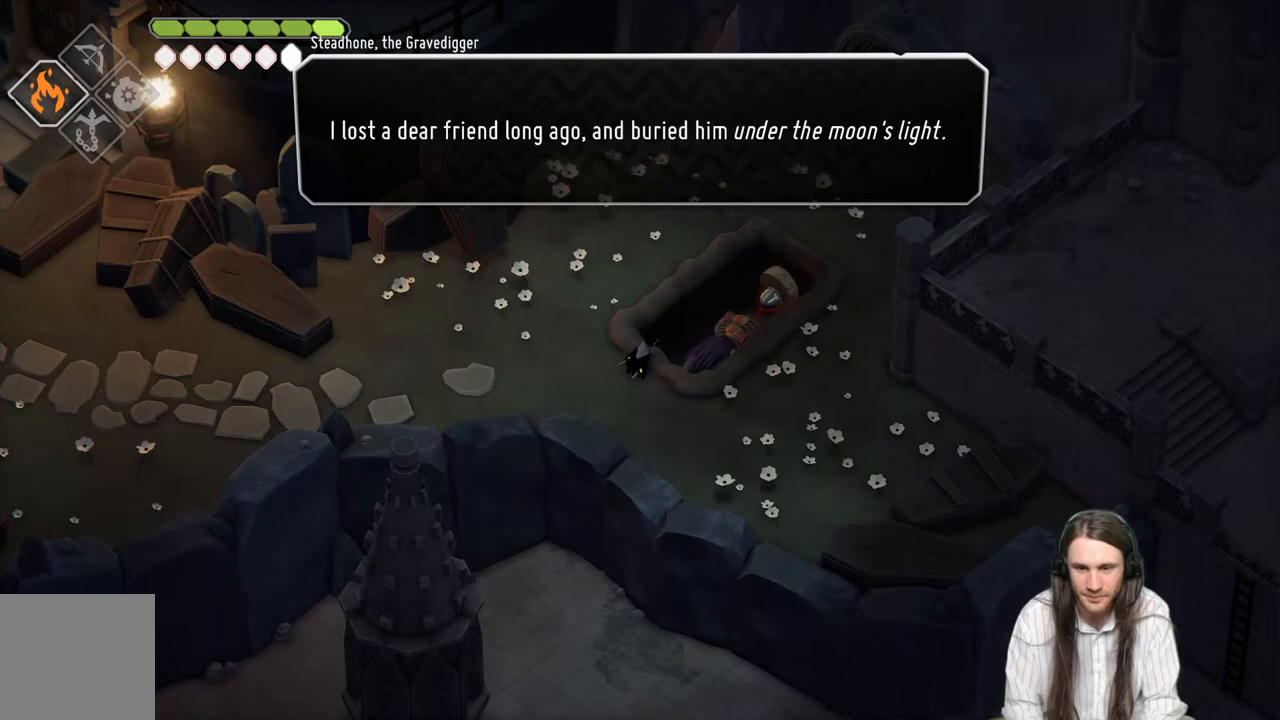
{"buttons": [], "left_stick": "left", "right_stick": "center", "events": [[17, "left_stick", "left"], [117, "A", "up"]]}
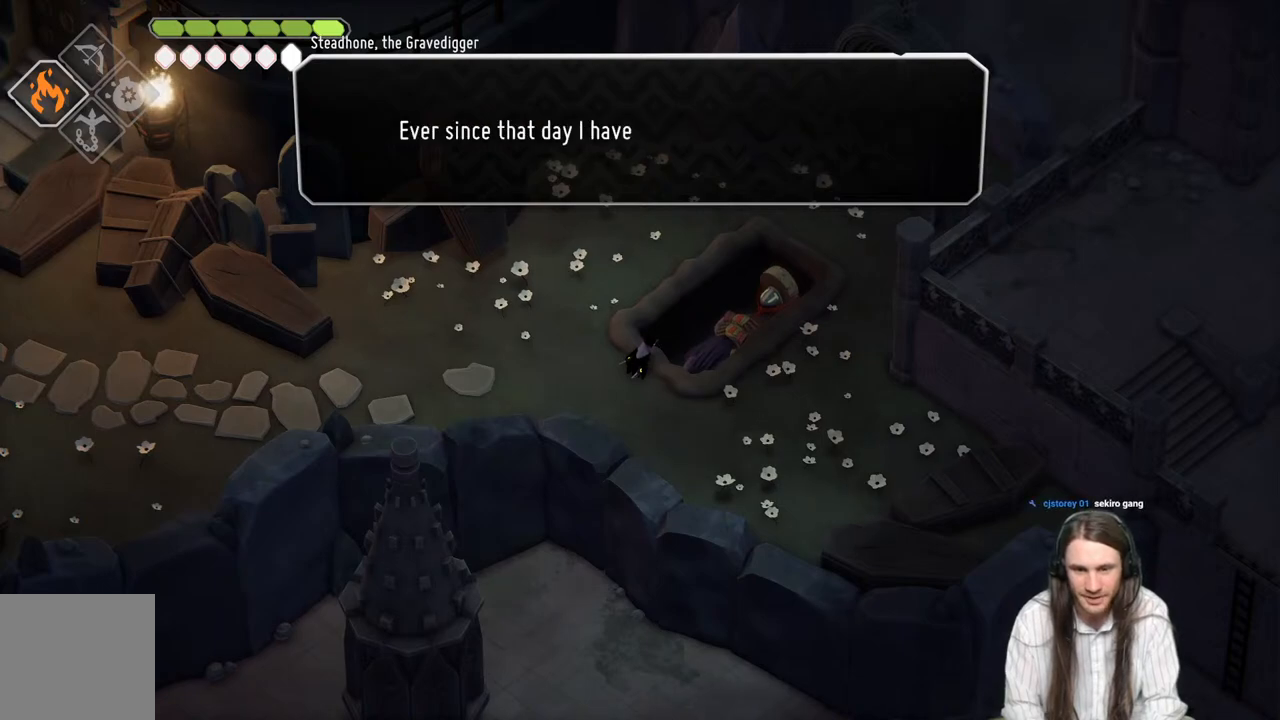
{"buttons": [], "left_stick": "center", "right_stick": "center", "events": [[317, "left_stick", "center"]]}
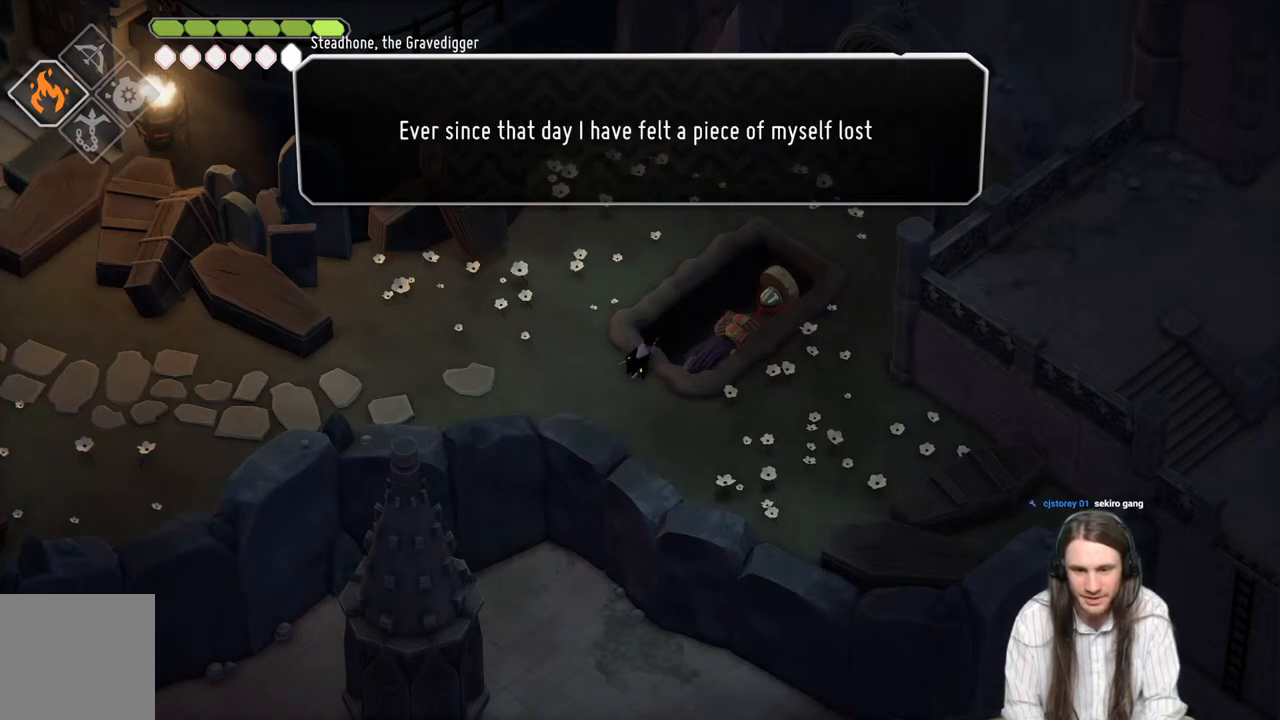
{"buttons": [], "left_stick": "center", "right_stick": "center", "events": []}
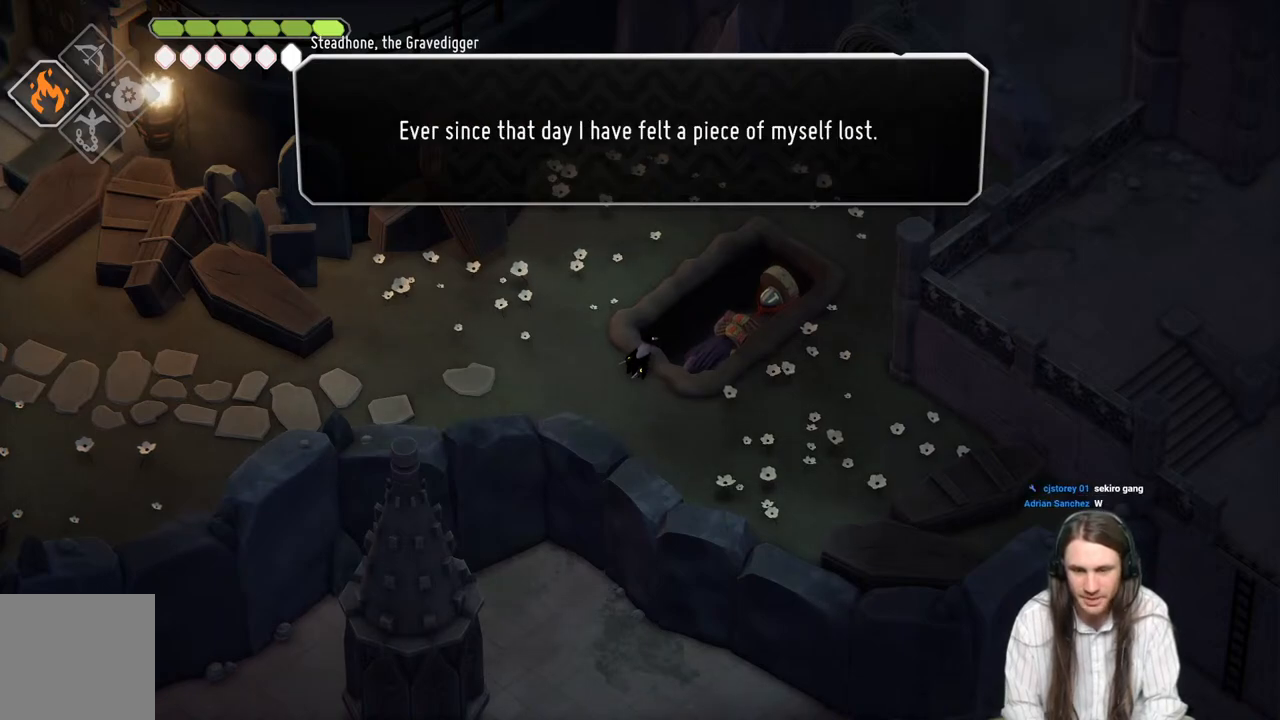
{"buttons": [], "left_stick": "center", "right_stick": "center", "events": []}
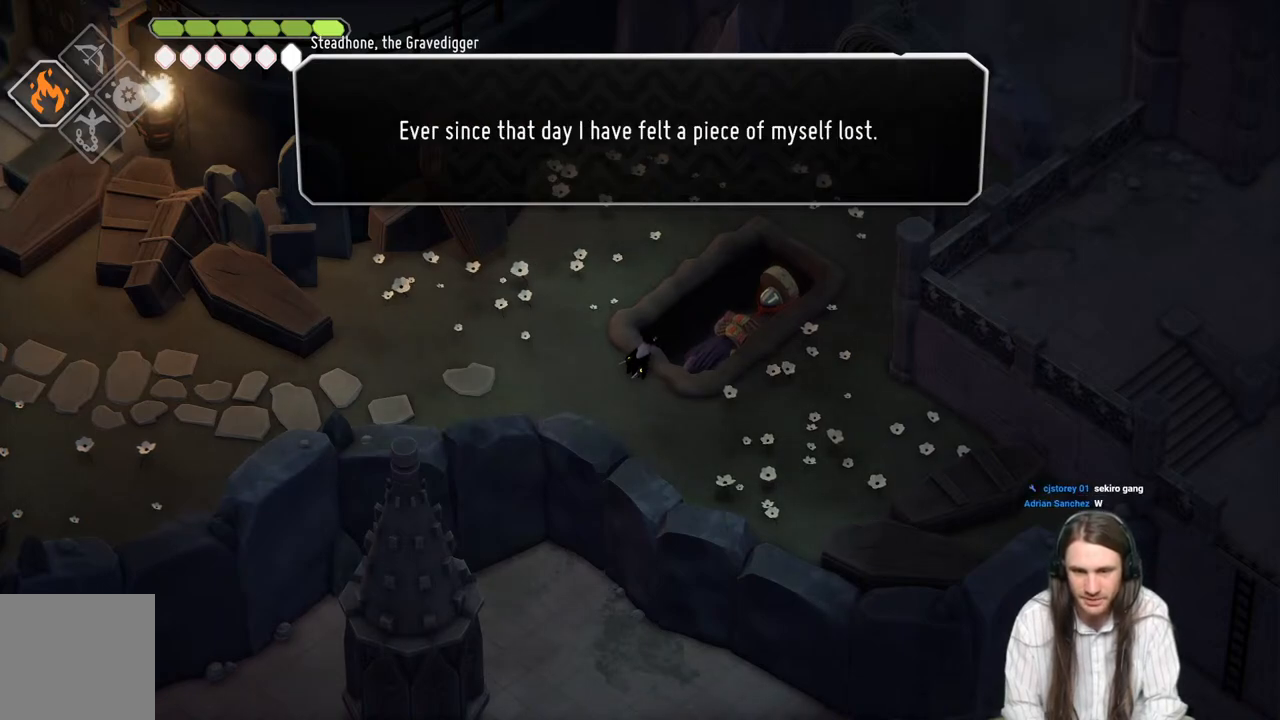
{"buttons": [], "left_stick": "center", "right_stick": "center", "events": []}
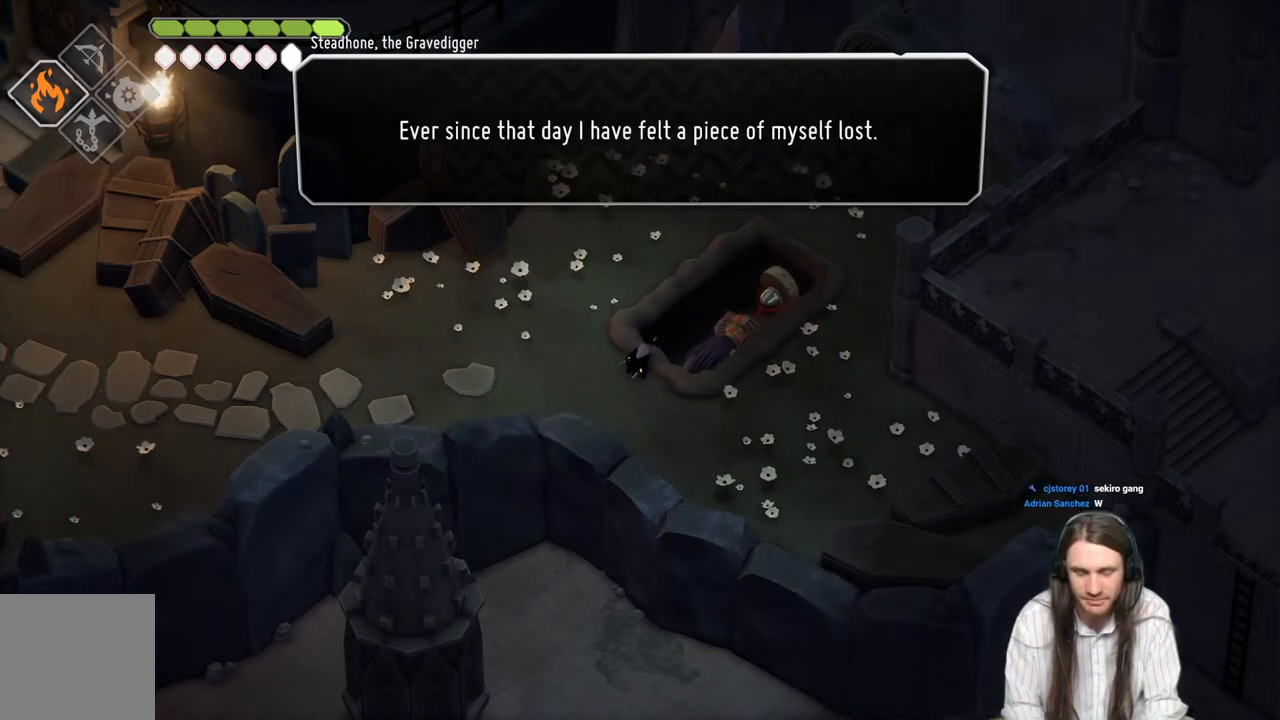
{"buttons": [], "left_stick": "center", "right_stick": "center", "events": [[250, "A", "down"], [417, "A", "up"]]}
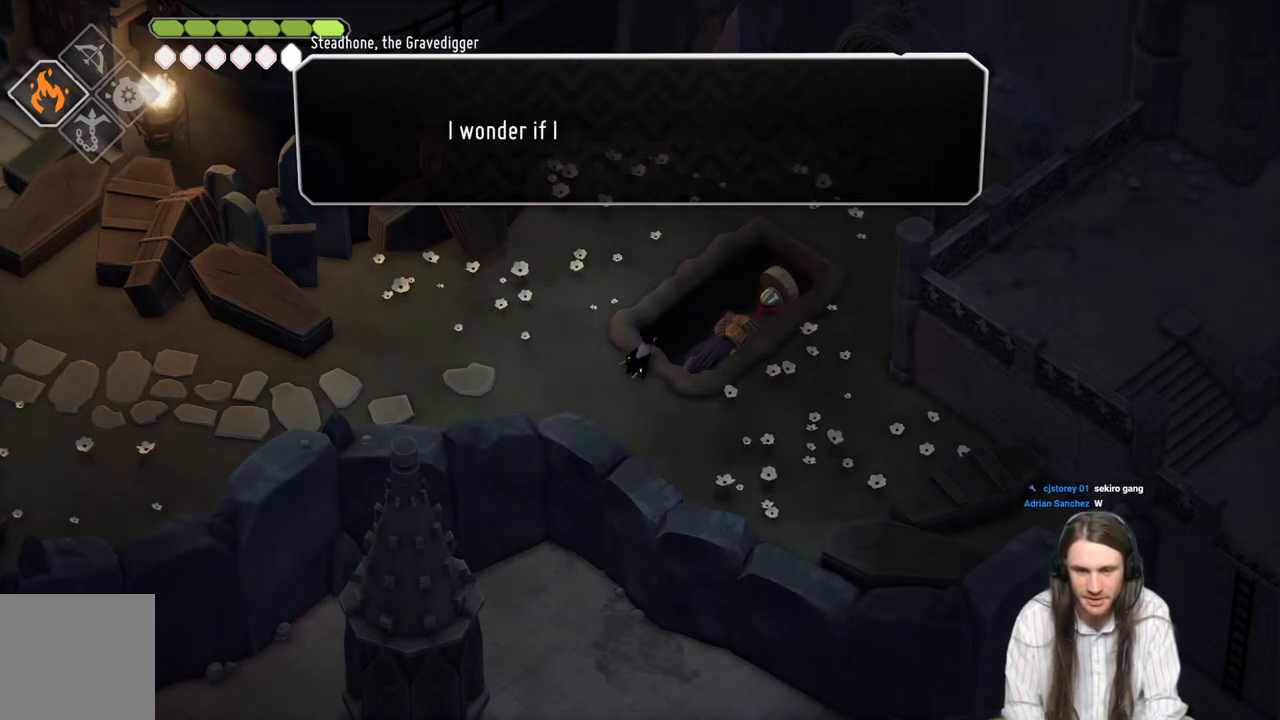
{"buttons": [], "left_stick": "center", "right_stick": "center", "events": []}
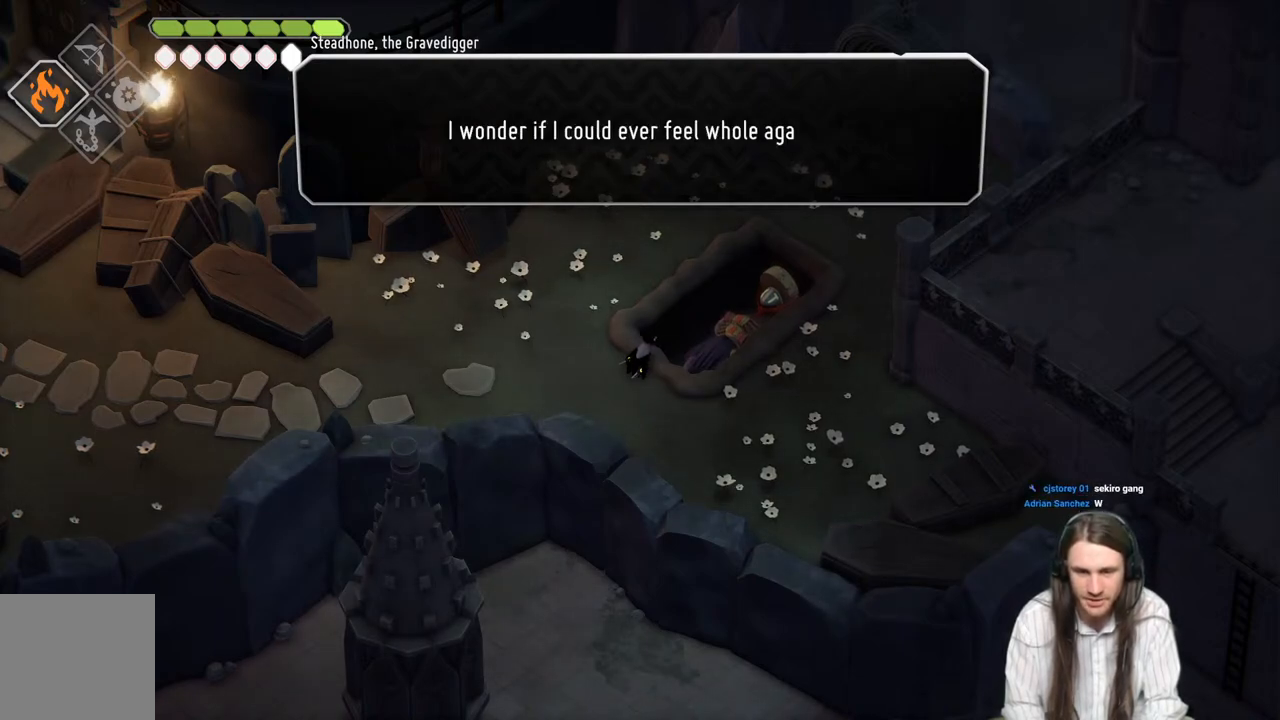
{"buttons": [], "left_stick": "center", "right_stick": "center", "events": []}
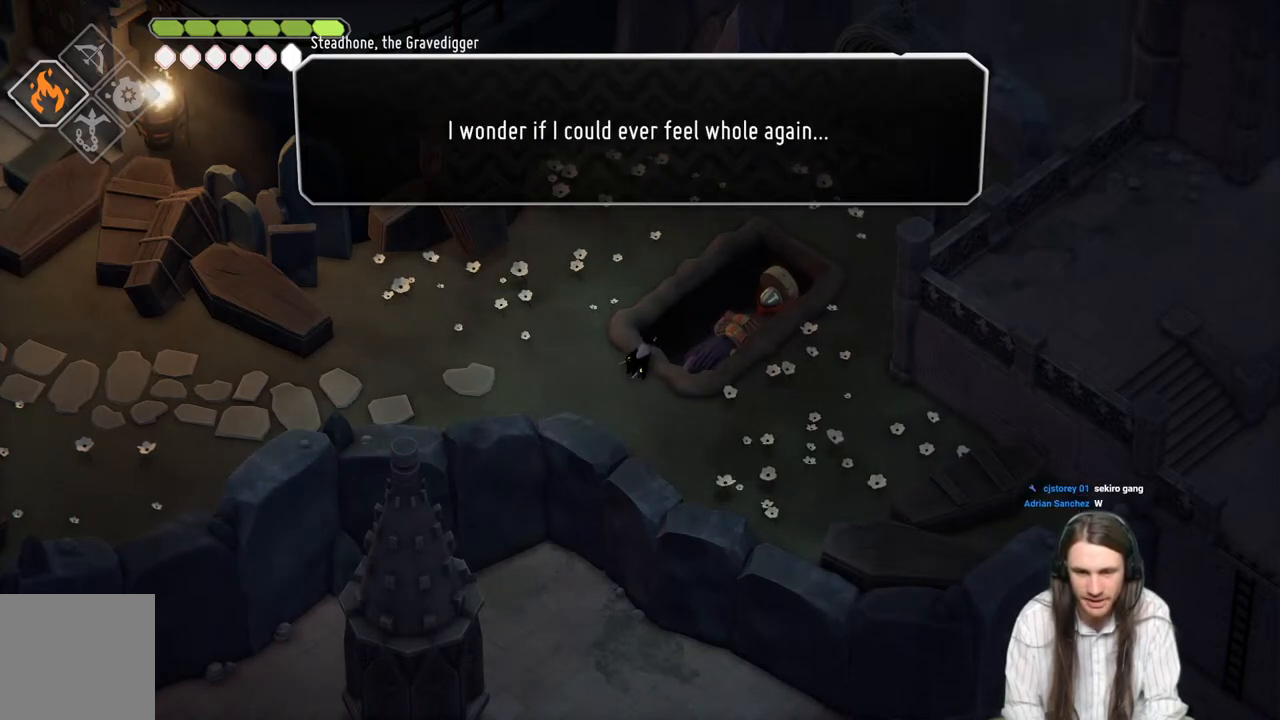
{"buttons": [], "left_stick": "center", "right_stick": "center", "events": []}
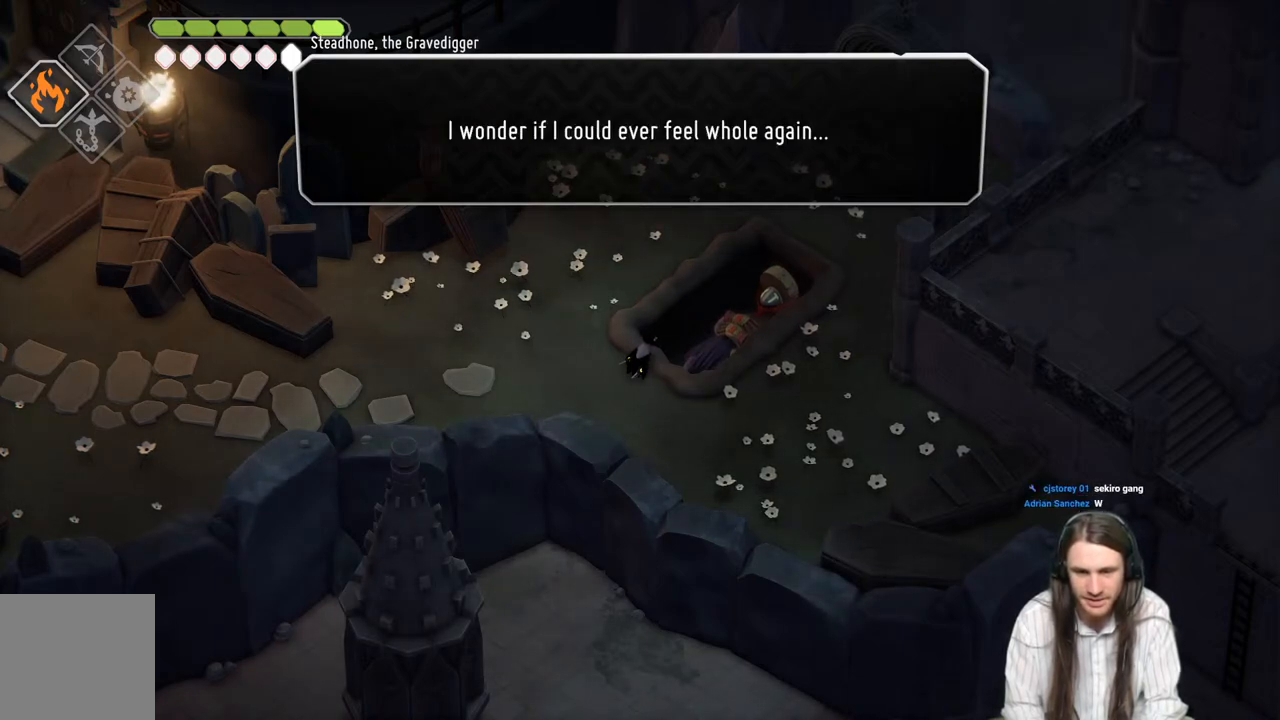
{"buttons": [], "left_stick": "center", "right_stick": "center", "events": []}
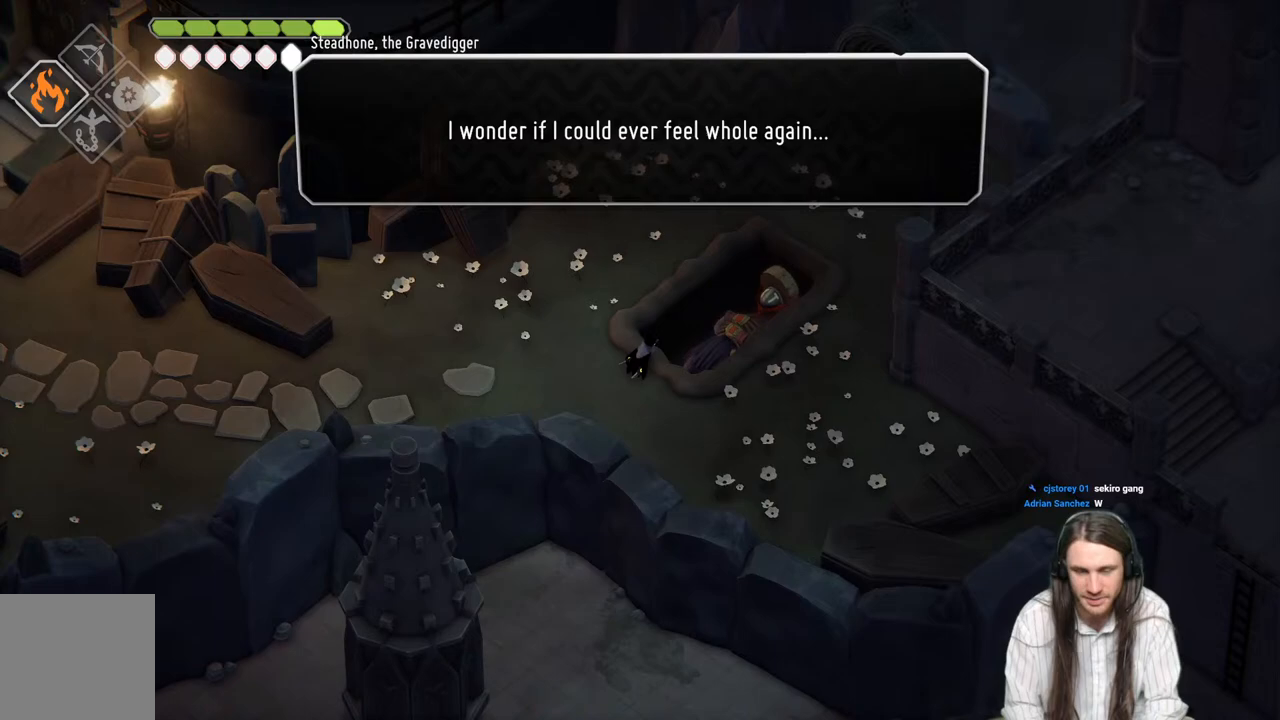
{"buttons": [], "left_stick": "center", "right_stick": "center", "events": []}
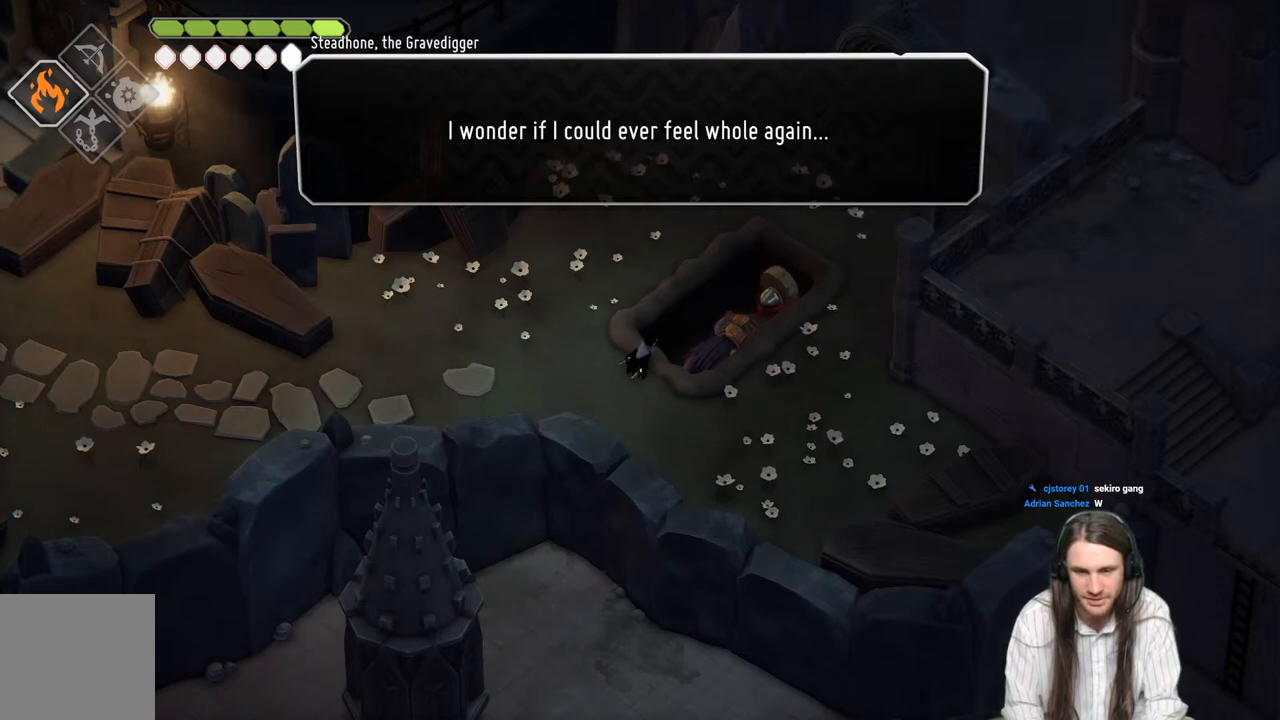
{"buttons": [], "left_stick": "center", "right_stick": "center", "events": [[83, "A", "down"], [217, "A", "up"]]}
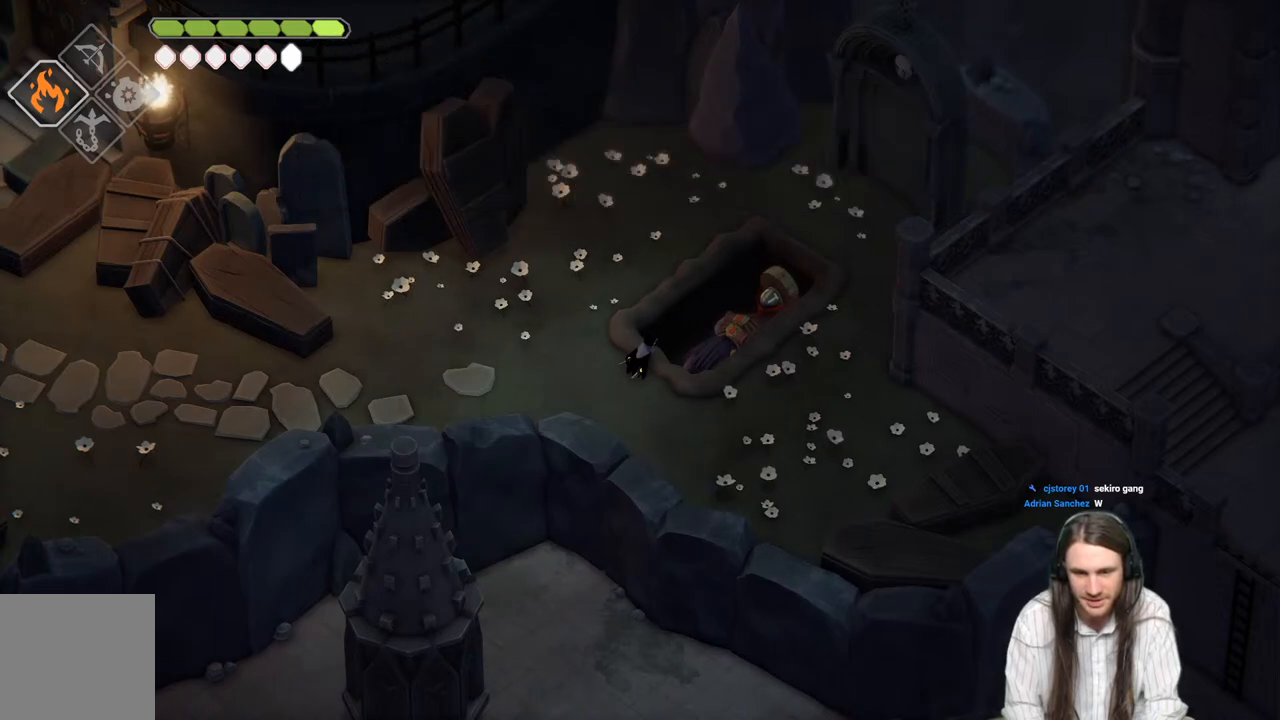
{"buttons": [], "left_stick": "left", "right_stick": "center", "events": [[33, "left_stick", "left"], [333, "B", "down"], [467, "B", "up"]]}
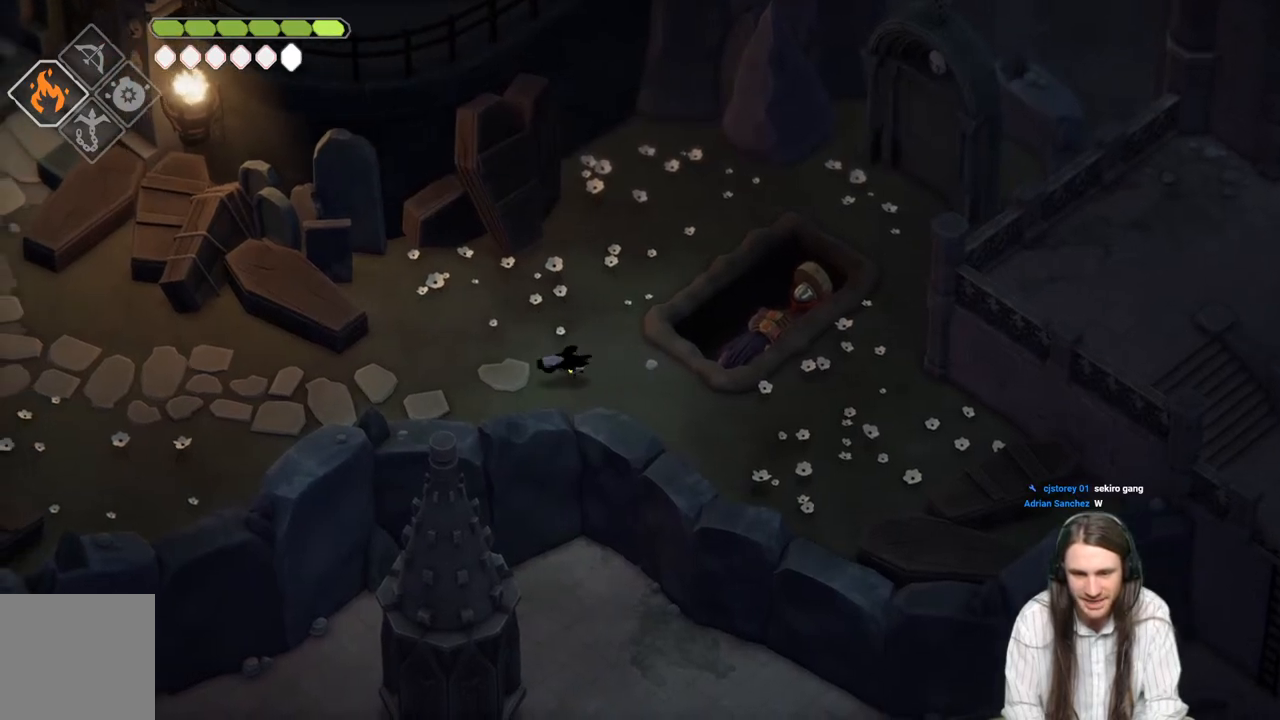
{"buttons": [], "left_stick": "left", "right_stick": "center", "events": []}
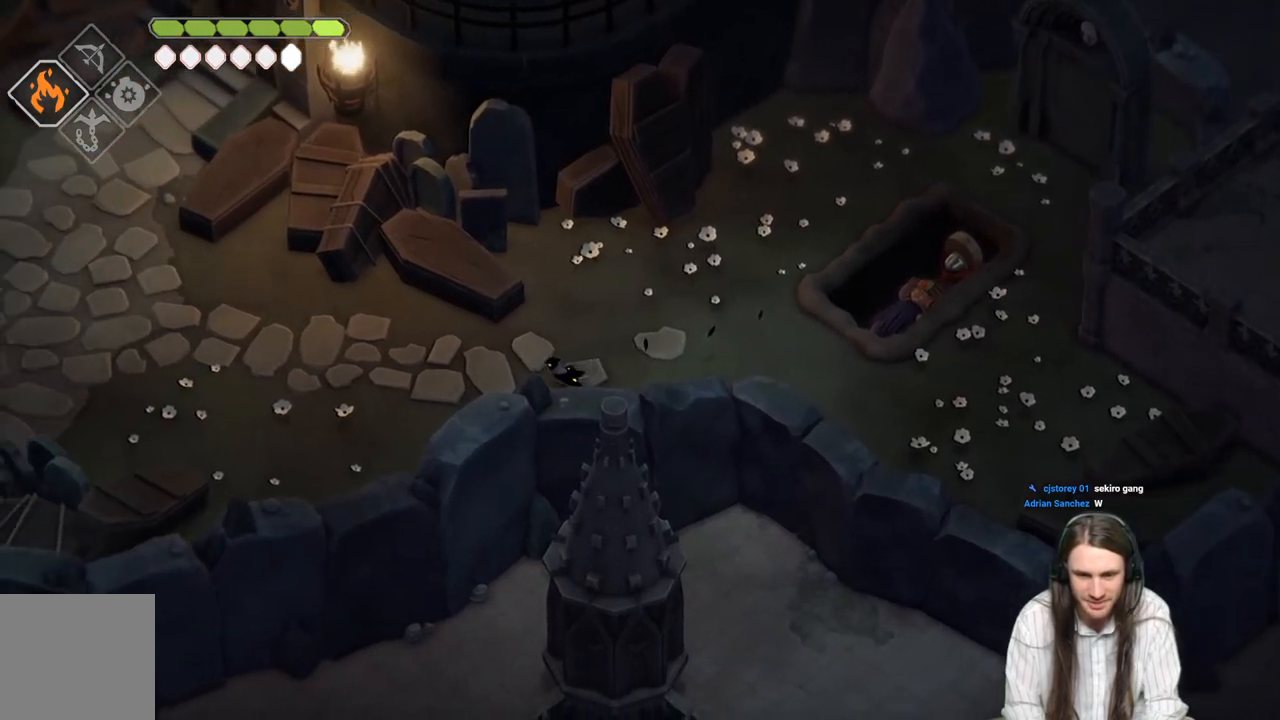
{"buttons": [], "left_stick": "left", "right_stick": "center", "events": [[183, "B", "down"], [350, "B", "up"]]}
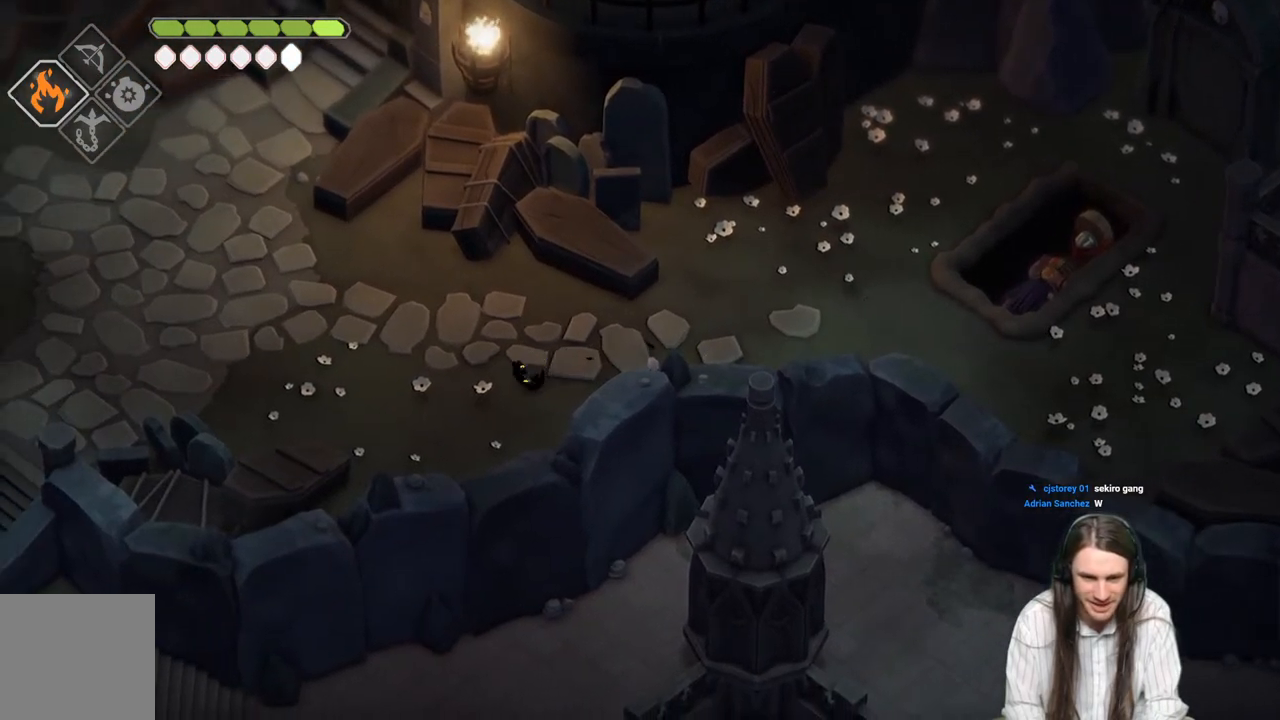
{"buttons": ["B"], "left_stick": "left", "right_stick": "center", "events": [[467, "B", "down"]]}
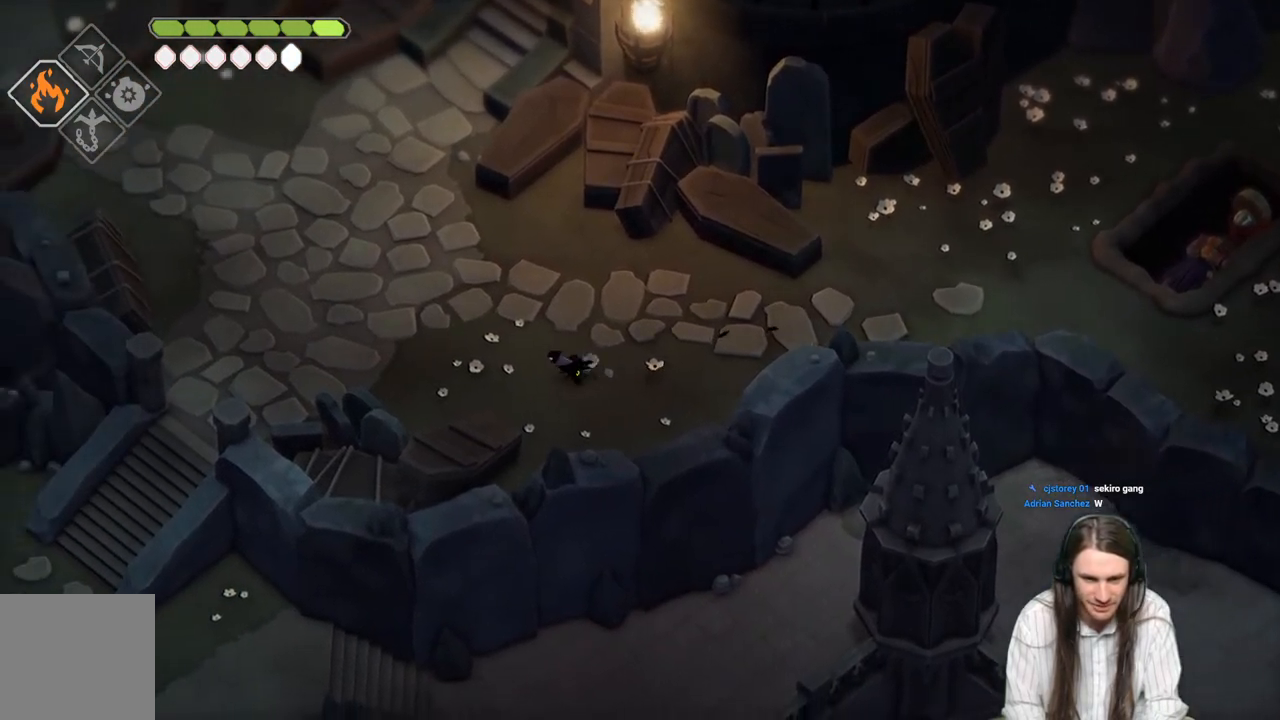
{"buttons": [], "left_stick": "left", "right_stick": "center", "events": [[117, "B", "up"]]}
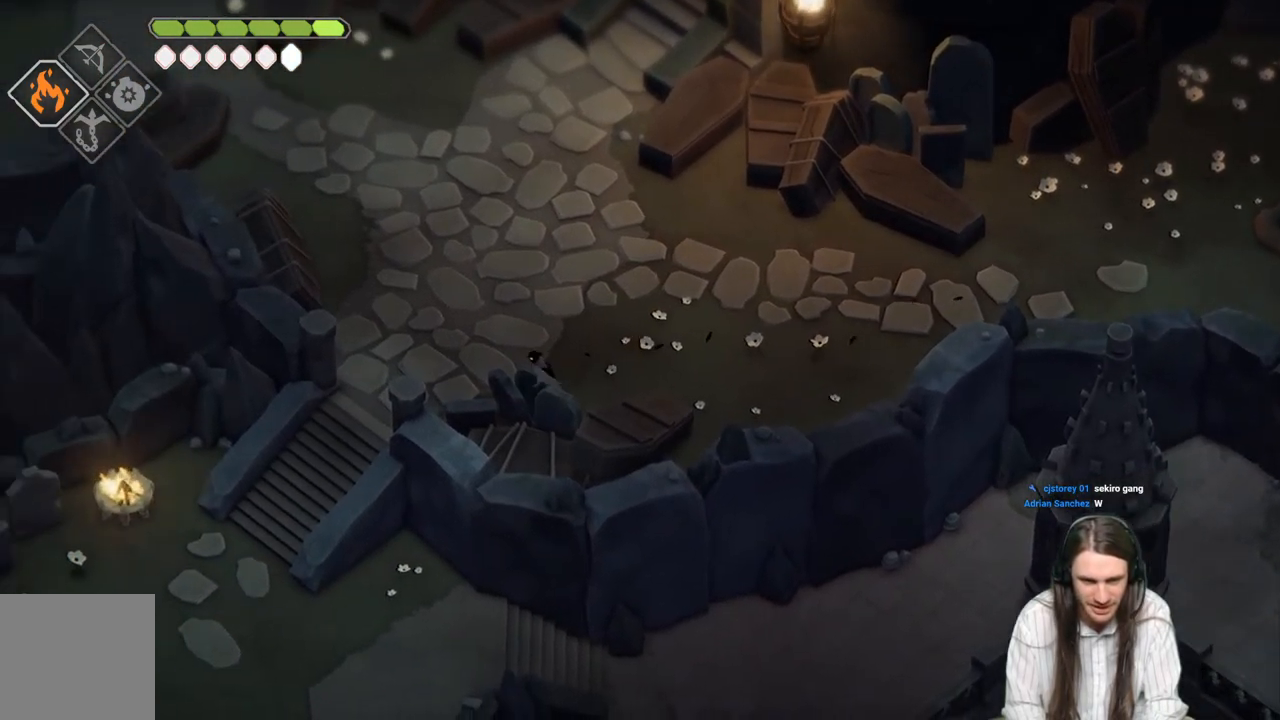
{"buttons": [], "left_stick": "down-left", "right_stick": "center", "events": [[433, "left_stick", "down-left"]]}
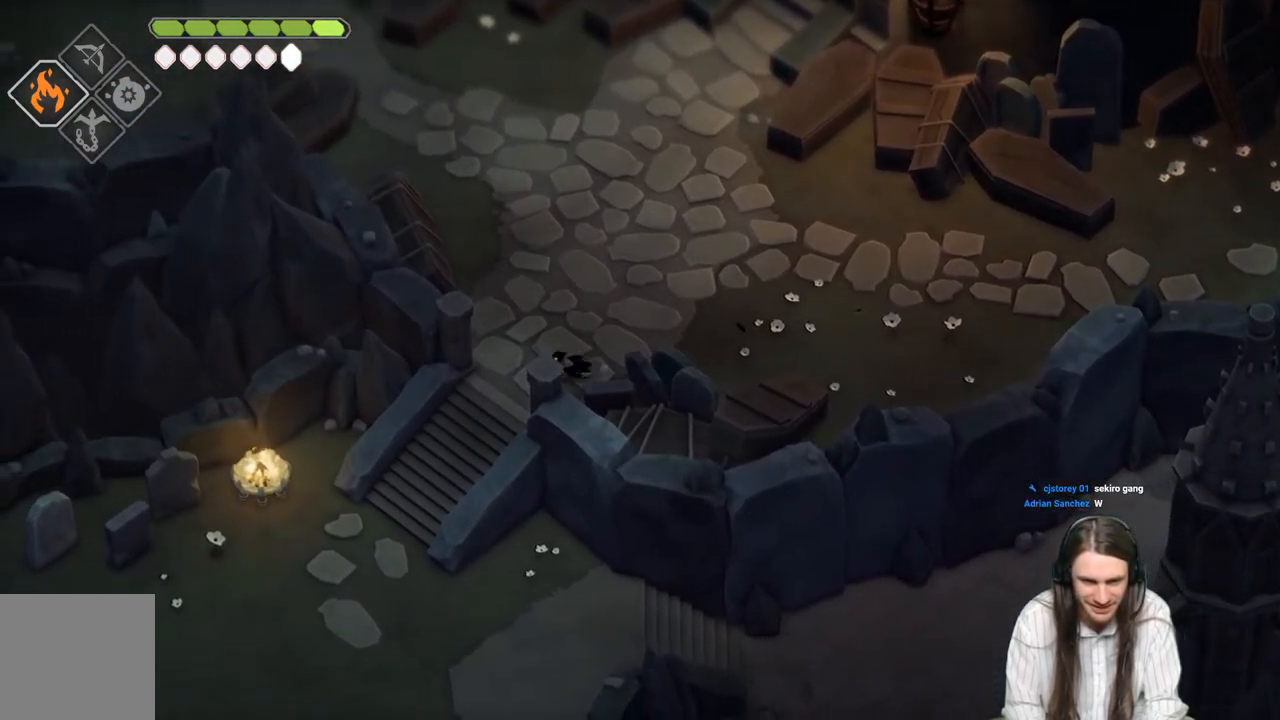
{"buttons": [], "left_stick": "down-left", "right_stick": "center", "events": [[117, "B", "down"], [317, "B", "up"]]}
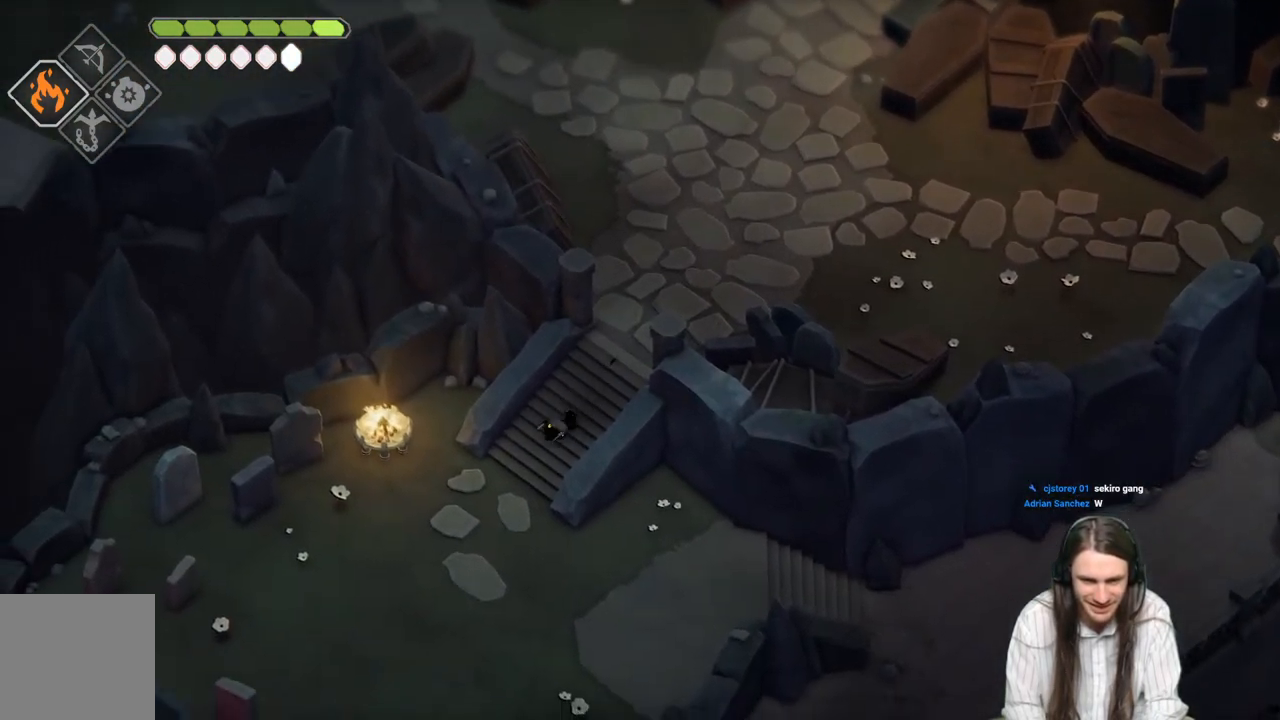
{"buttons": [], "left_stick": "down", "right_stick": "center", "events": [[450, "left_stick", "down"]]}